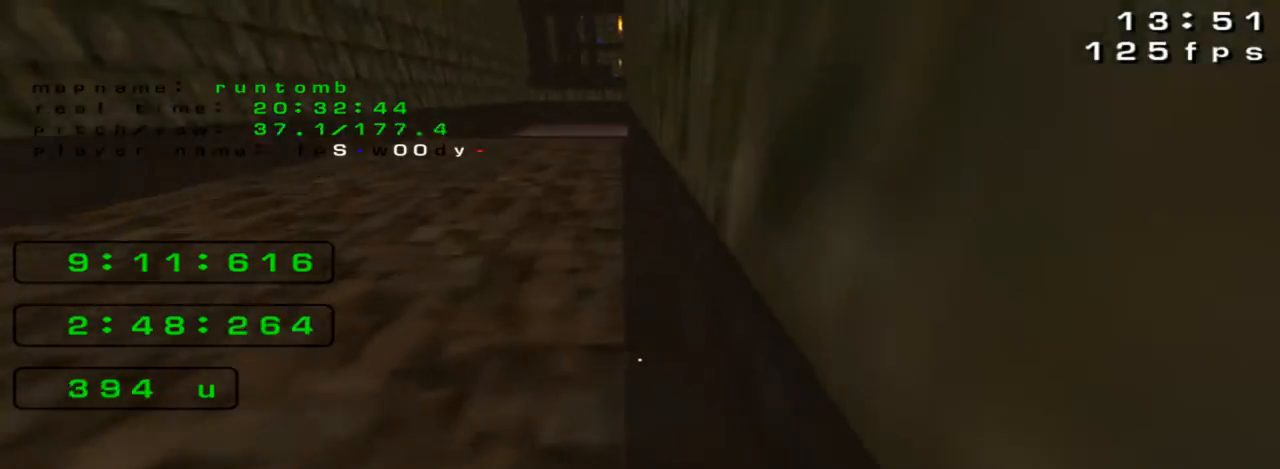
Gameplay with keyboard; each line is a JSON object with the keys held at the frame after it. "events" lists presses ("down") and releases ("up") of "down", "left", "right" and "up" between this image and that frame as [ms after this image, input, new state], when the widget could be followed in between. No other keys are recorded. Mouse input is not recorded. Not read: jump.
{"keys": ["right", "up"], "events": []}
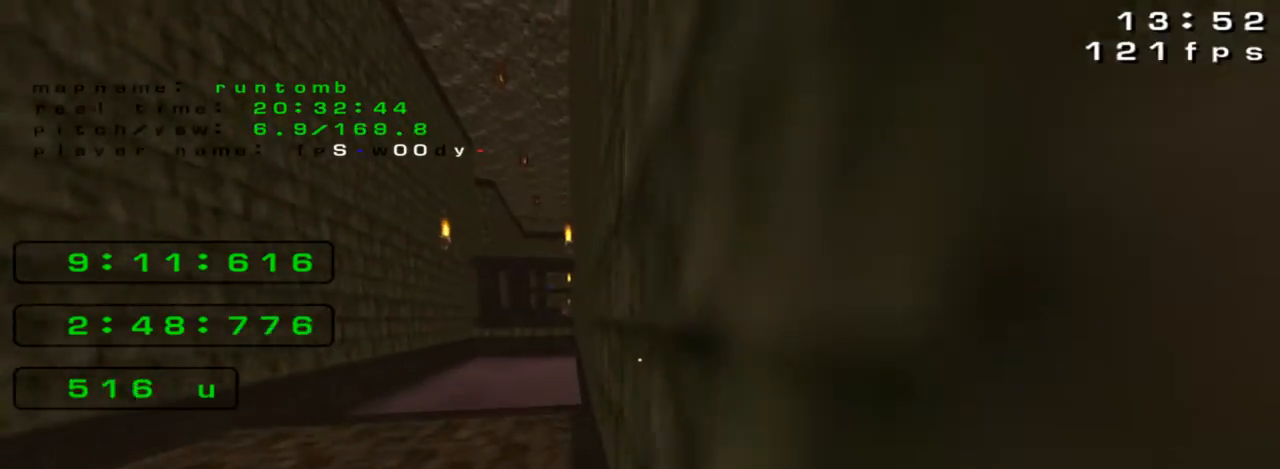
{"keys": ["up"]}
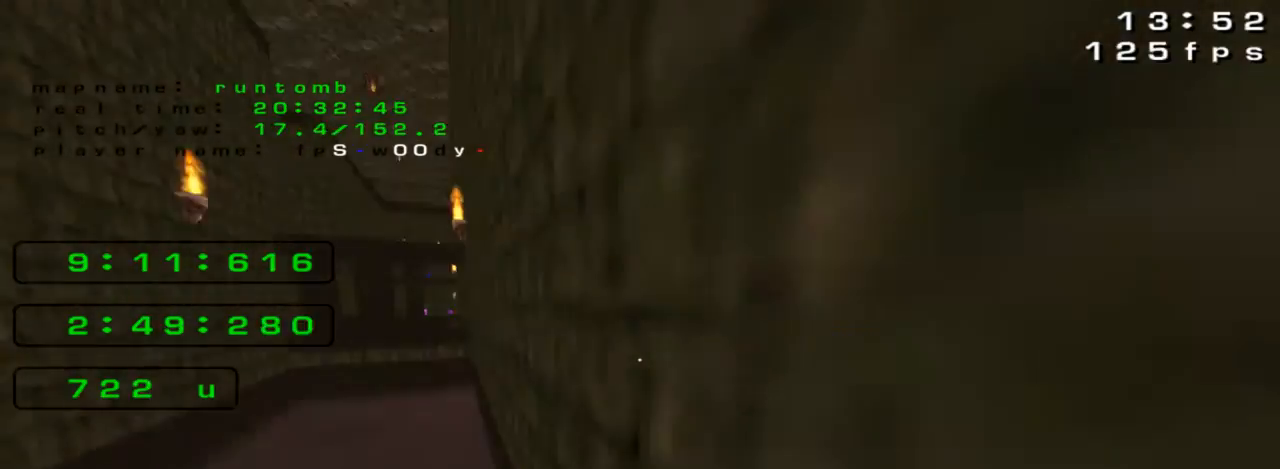
{"keys": ["up"], "events": []}
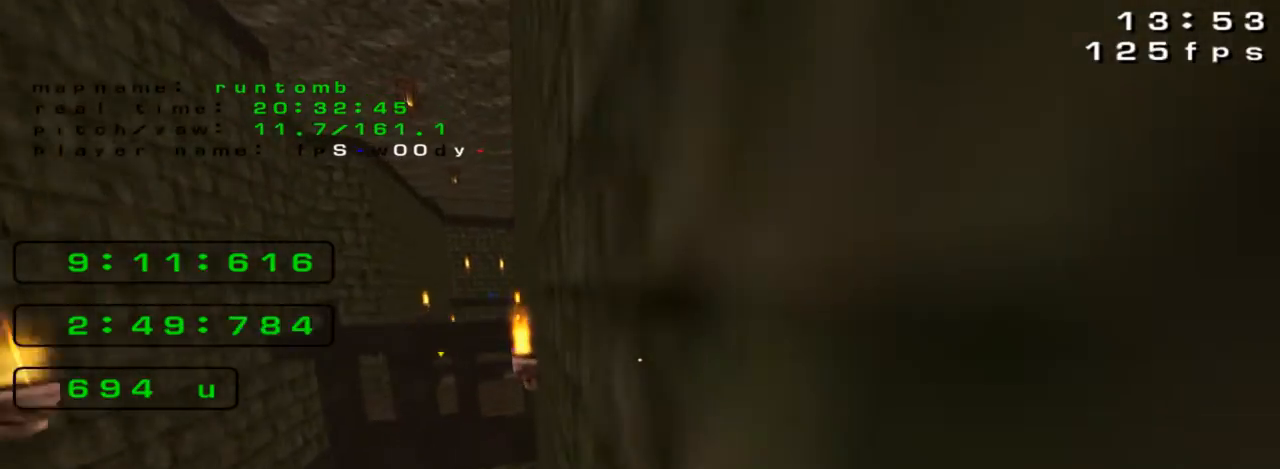
{"keys": ["down", "right"], "events": [[133, "left", "down"], [267, "left", "up"], [367, "up", "up"], [400, "right", "down"], [467, "down", "down"]]}
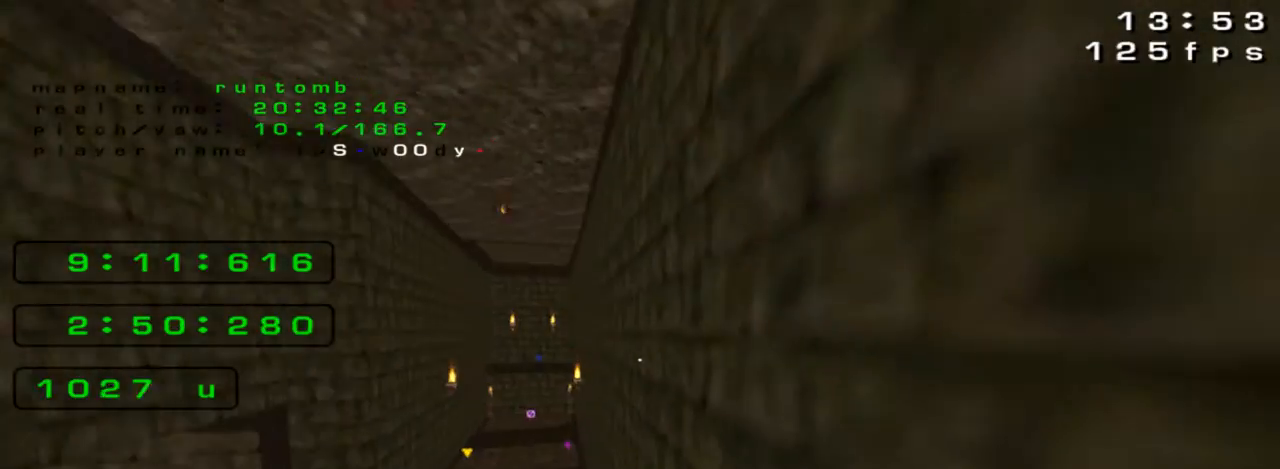
{"keys": ["up"], "events": [[133, "down", "up"], [367, "up", "down"], [433, "right", "up"]]}
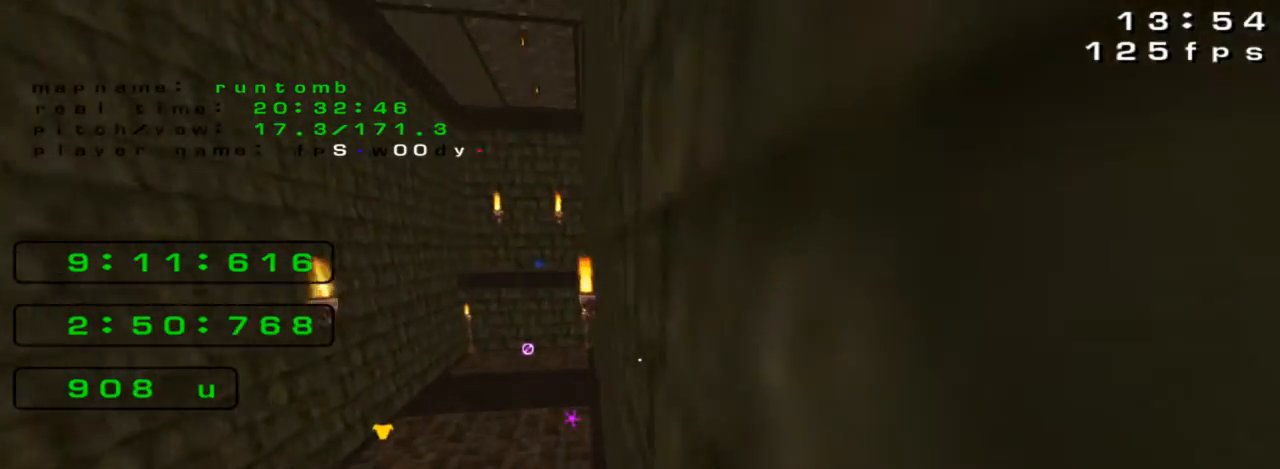
{"keys": [], "events": [[133, "up", "up"], [333, "down", "down"], [333, "right", "down"], [400, "down", "up"], [500, "right", "up"]]}
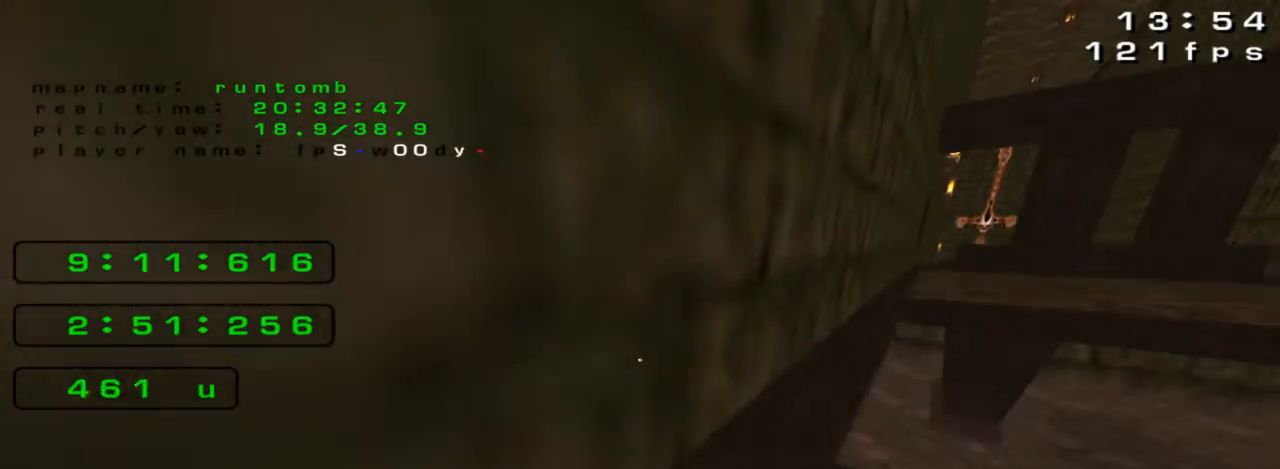
{"keys": ["left", "up"]}
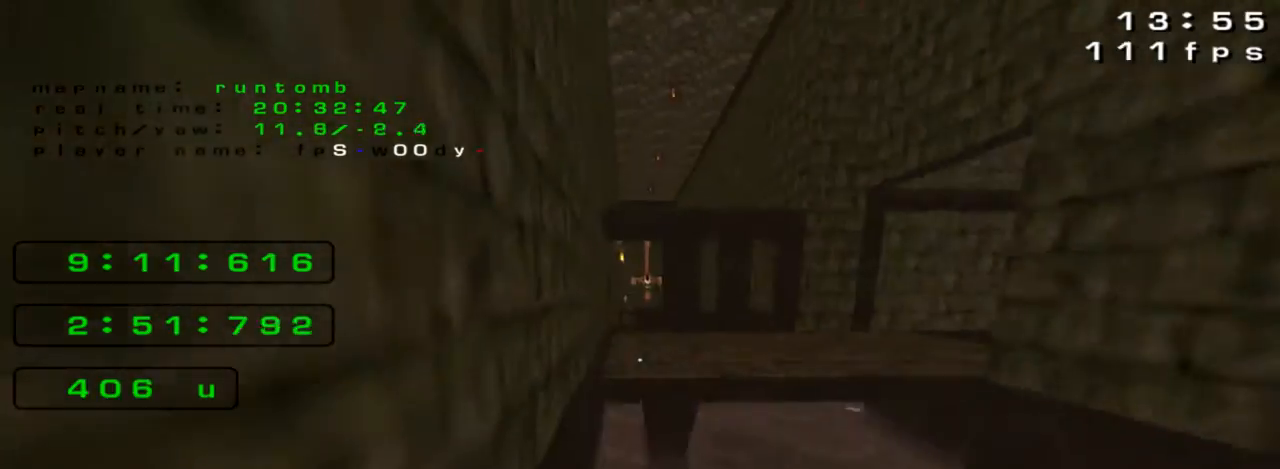
{"keys": ["left", "up"], "events": []}
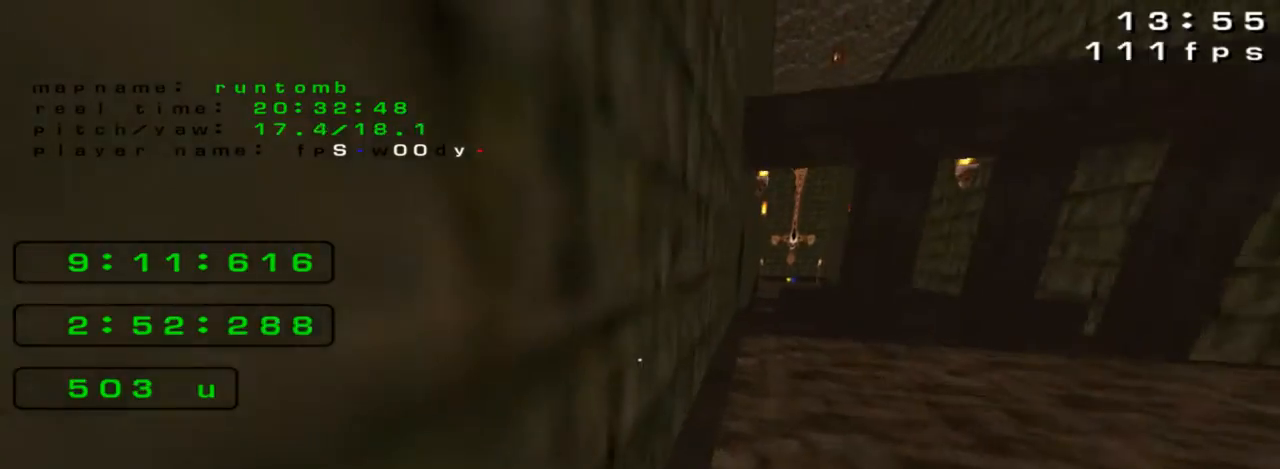
{"keys": ["left", "up"], "events": []}
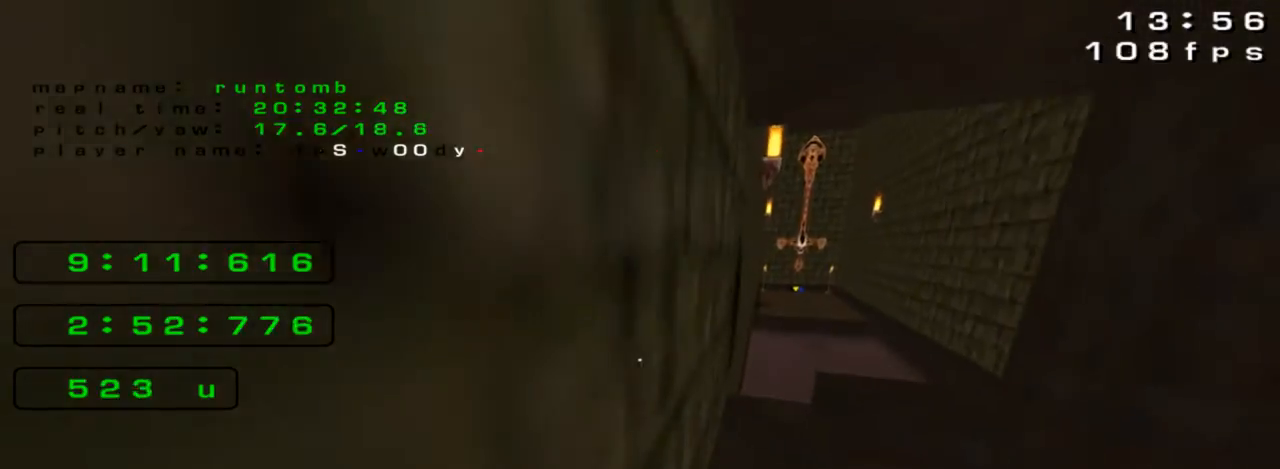
{"keys": ["right", "up"], "events": [[333, "left", "up"], [333, "right", "down"]]}
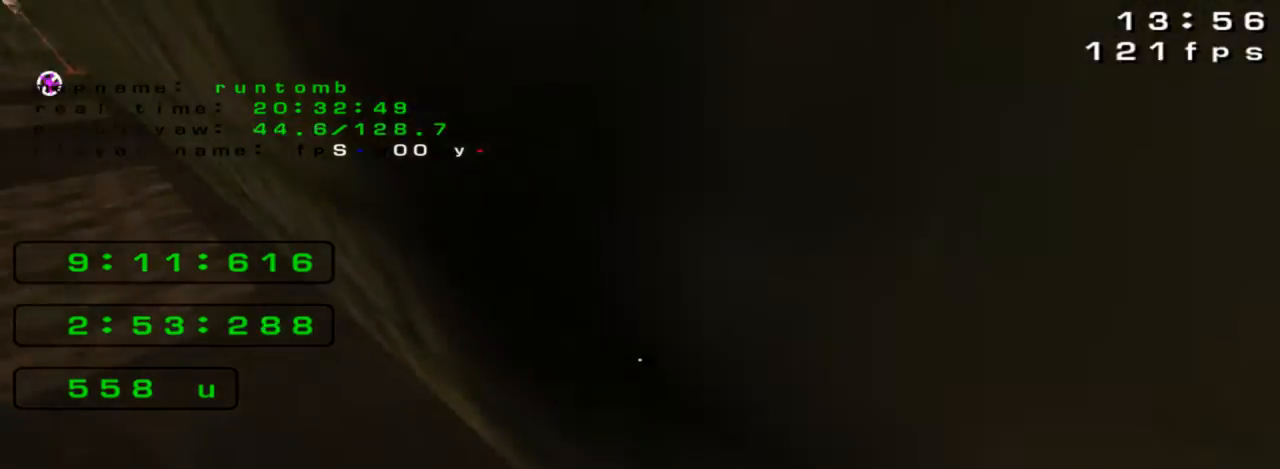
{"keys": ["right", "up"]}
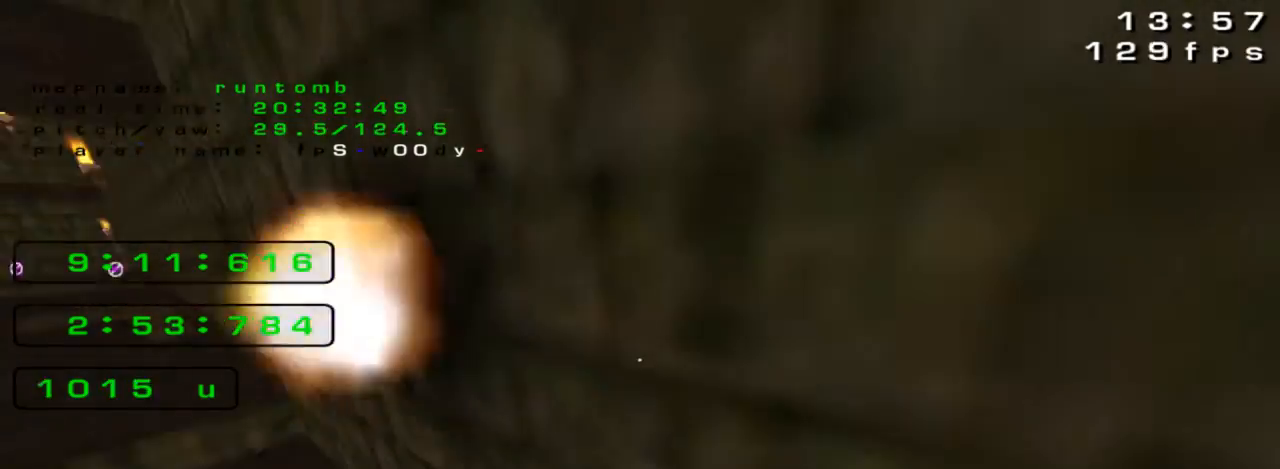
{"keys": [], "events": [[167, "right", "up"], [233, "up", "up"]]}
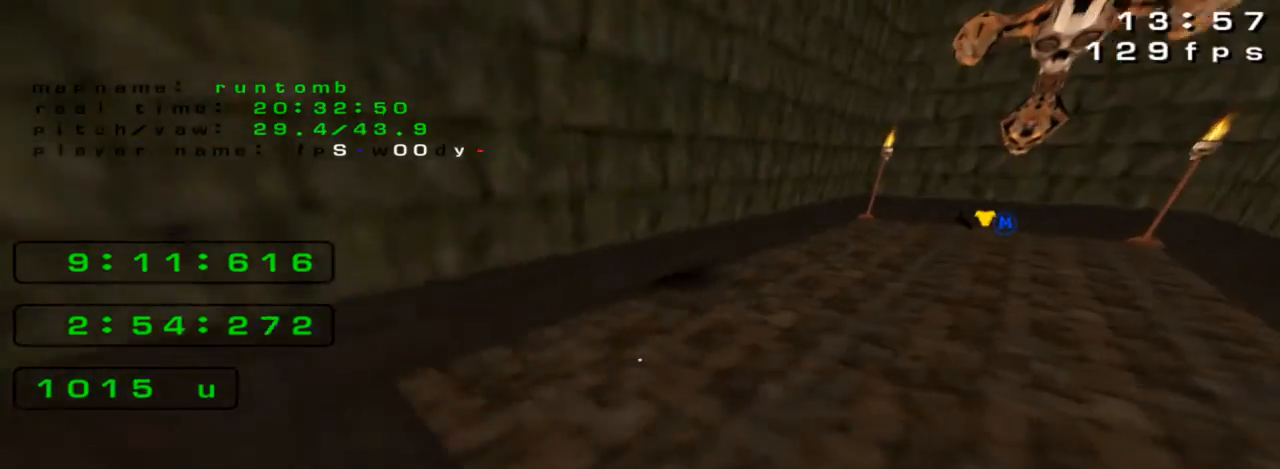
{"keys": ["right", "up"], "events": [[133, "up", "down"], [233, "right", "down"]]}
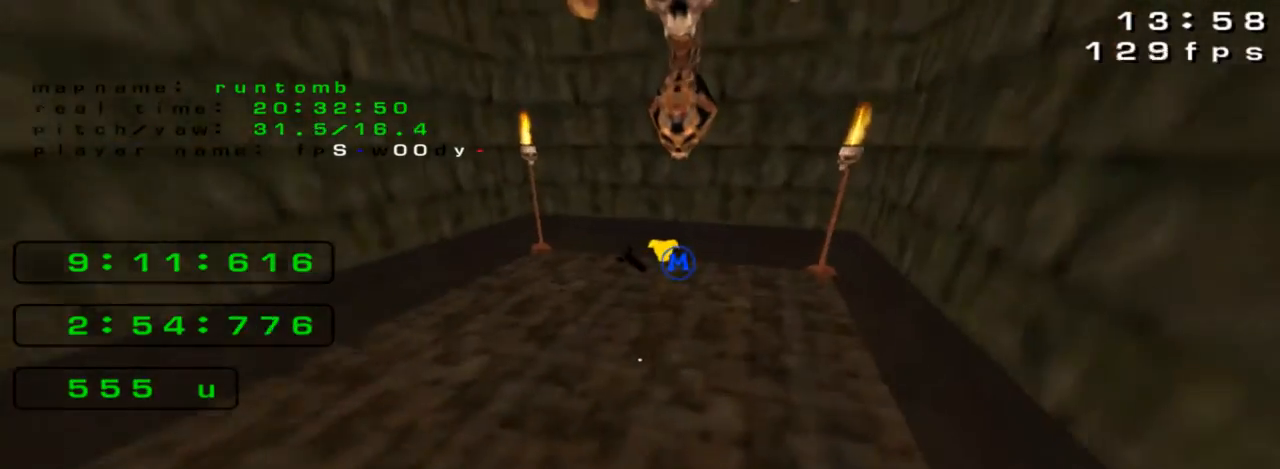
{"keys": ["right", "up"], "events": [[33, "right", "up"], [67, "left", "down"], [100, "up", "up"], [333, "up", "down"], [367, "left", "up"], [433, "right", "down"]]}
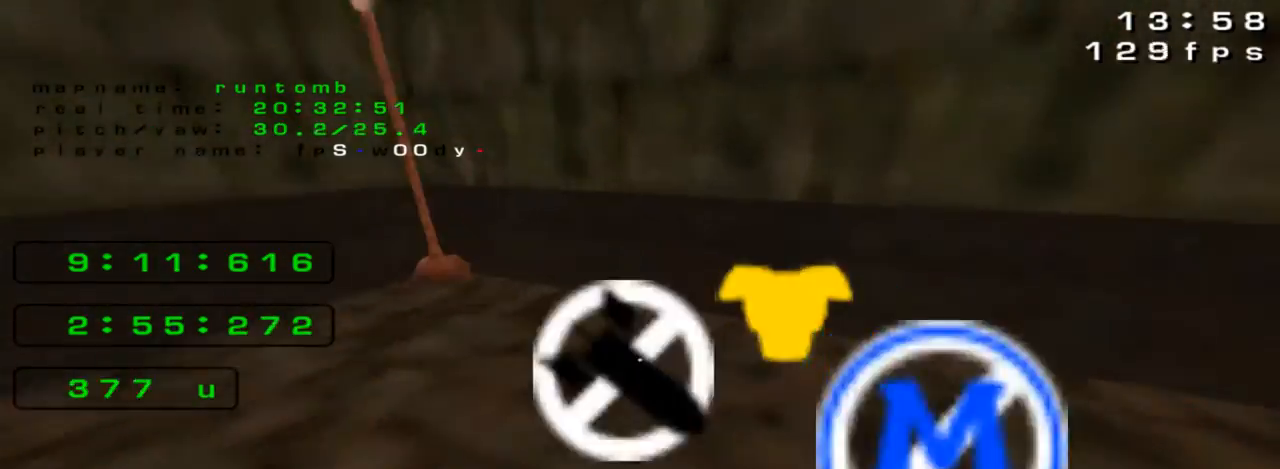
{"keys": ["up"]}
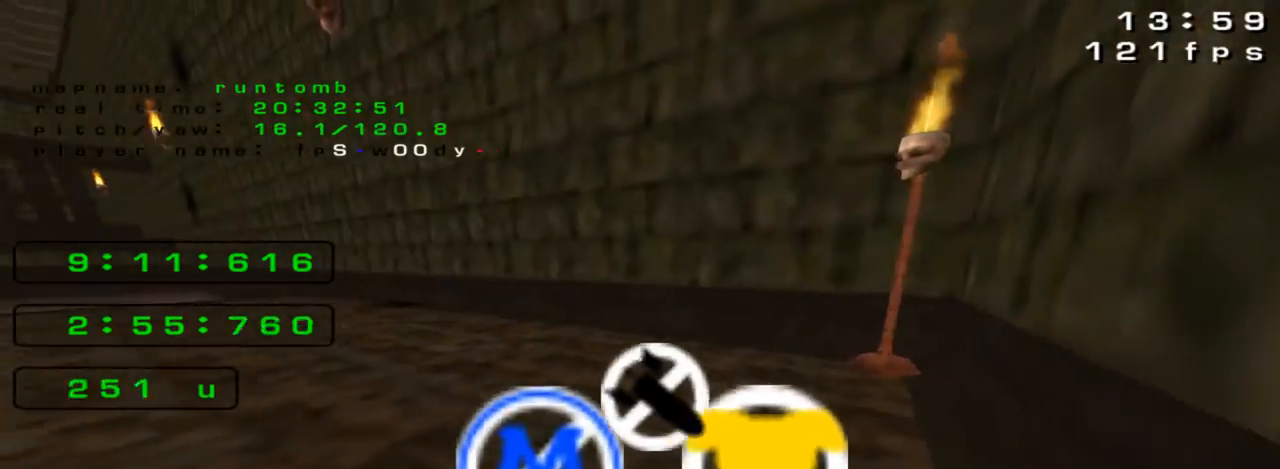
{"keys": [], "events": [[33, "up", "up"]]}
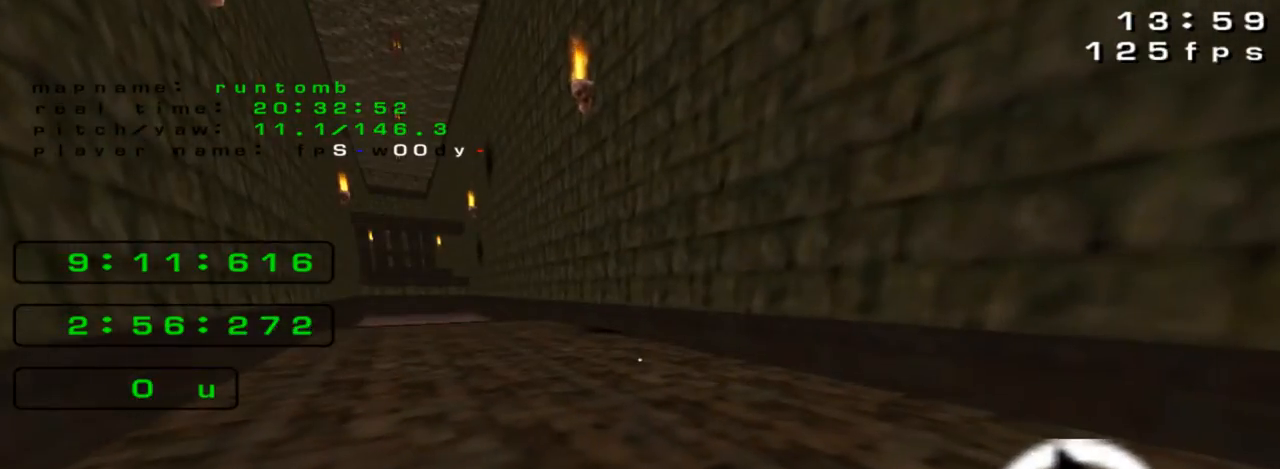
{"keys": [], "events": [[67, "down", "down"], [100, "left", "down"], [267, "down", "up"], [467, "left", "up"]]}
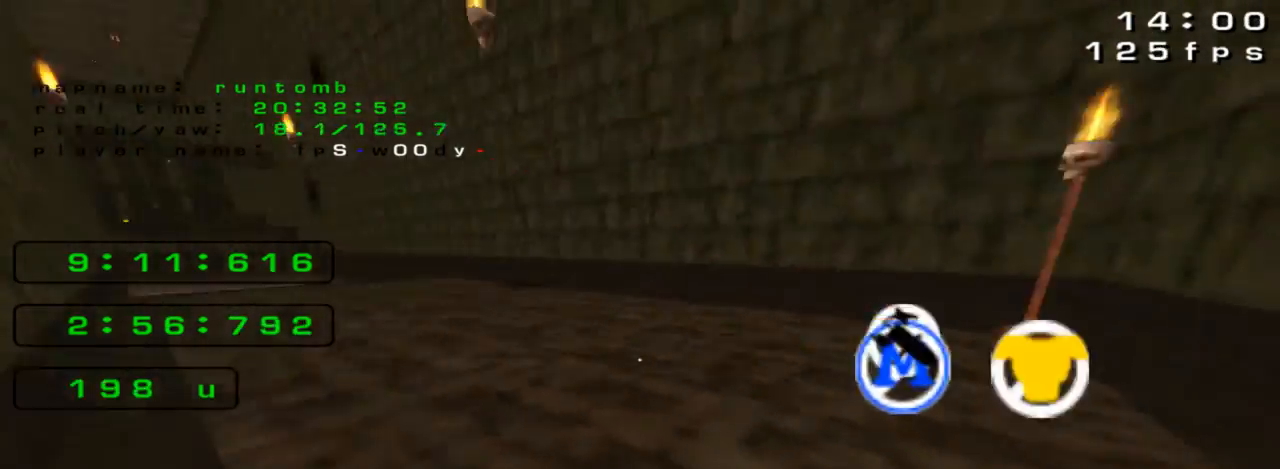
{"keys": ["up"], "events": [[167, "right", "down"], [200, "up", "down"], [267, "right", "up"]]}